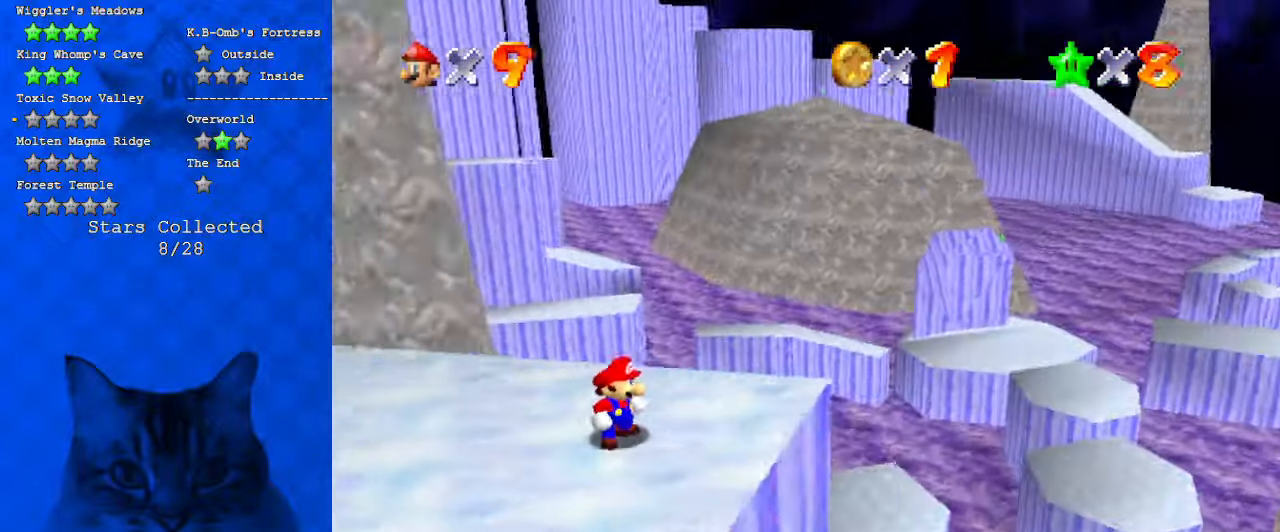
Gameplay with keyboard; each line is a JSON object with the keys held at the frame after it. "events" lists presses ("down") and releases ("up") of "a", "c", "ctrl", "d", "down", "left", "return", "right", "s", "shift", "up", "w", "x" and "y" between this image and that frame as [ms after this image, input, new state], when the widget could be followed in between. No other keys are recorded. Mouse input is not recorded.
{"keys": [], "events": [[34, "right", "down"], [167, "a", "down"], [167, "right", "up"], [400, "a", "up"]]}
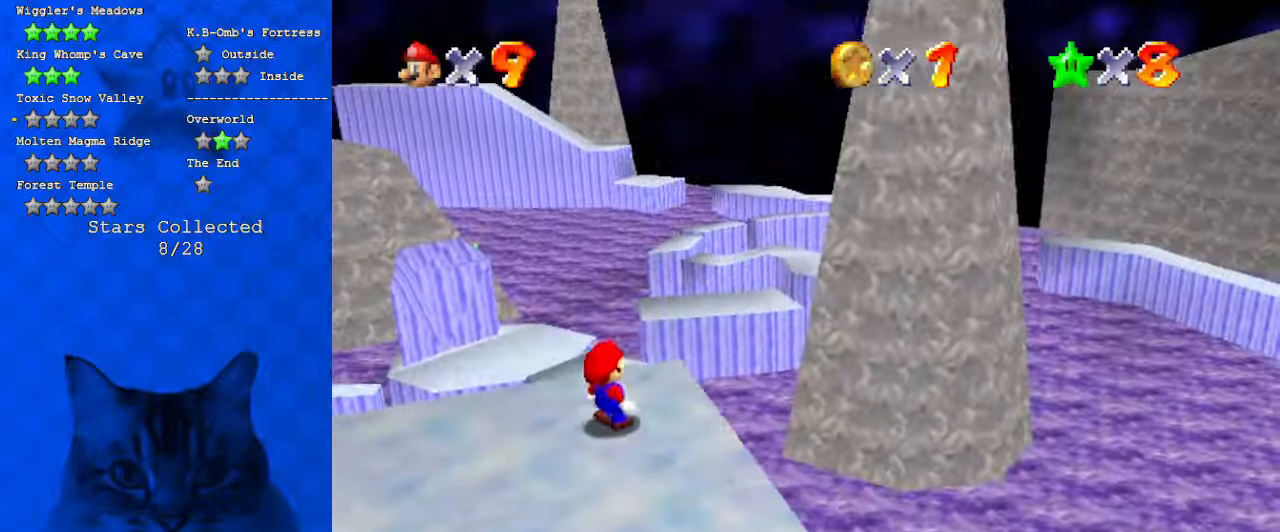
{"keys": ["up"], "events": [[134, "right", "down"], [134, "up", "down"], [267, "right", "up"]]}
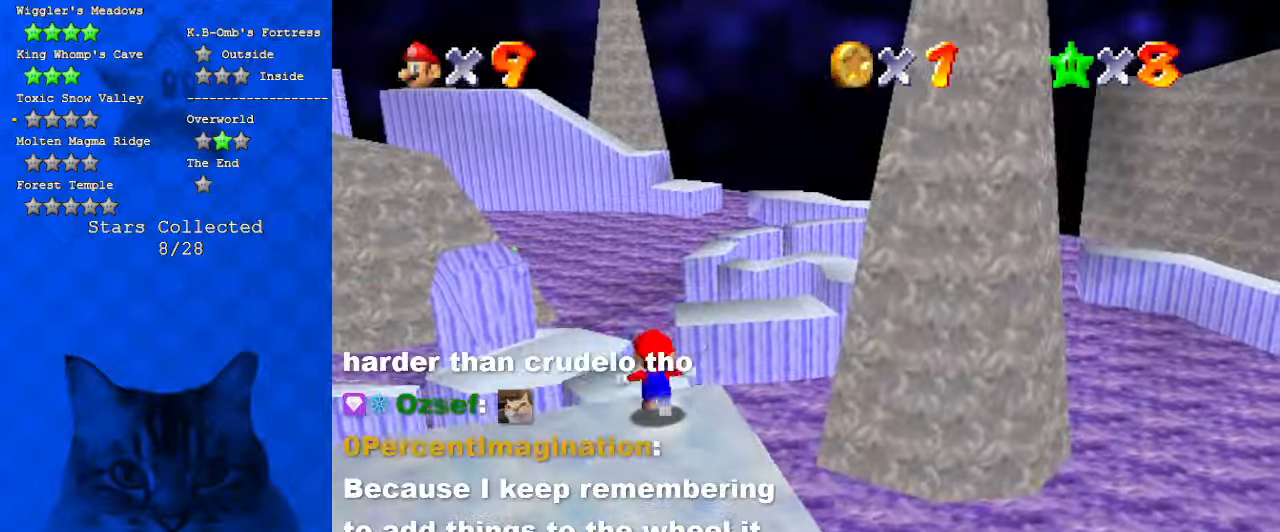
{"keys": ["shift", "up"], "events": [[100, "shift", "down"]]}
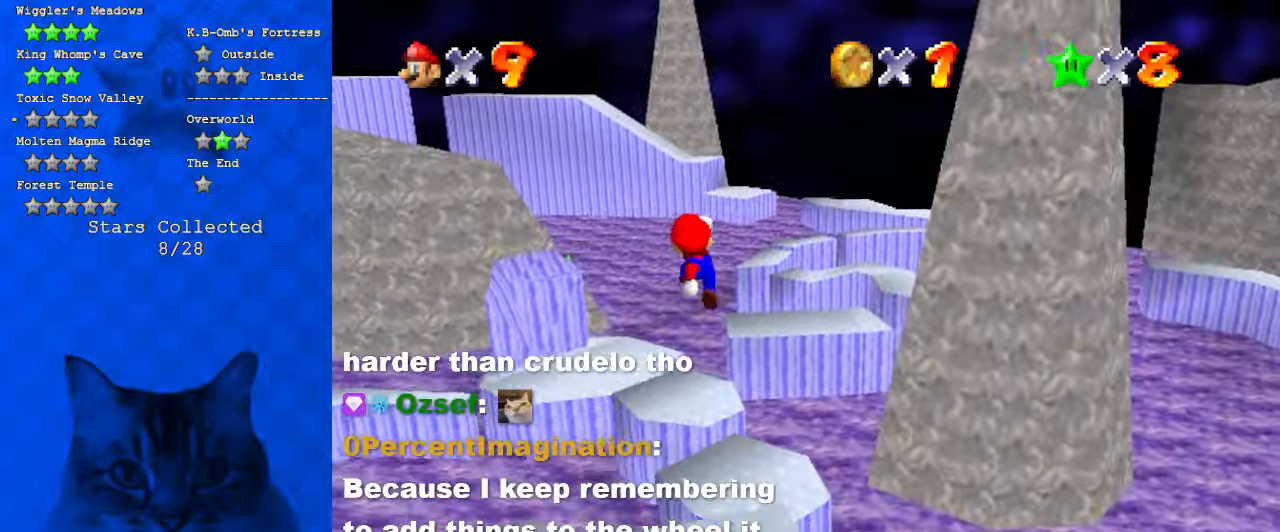
{"keys": ["right", "shift"], "events": [[167, "d", "down"], [167, "right", "down"], [300, "d", "up"], [367, "up", "up"]]}
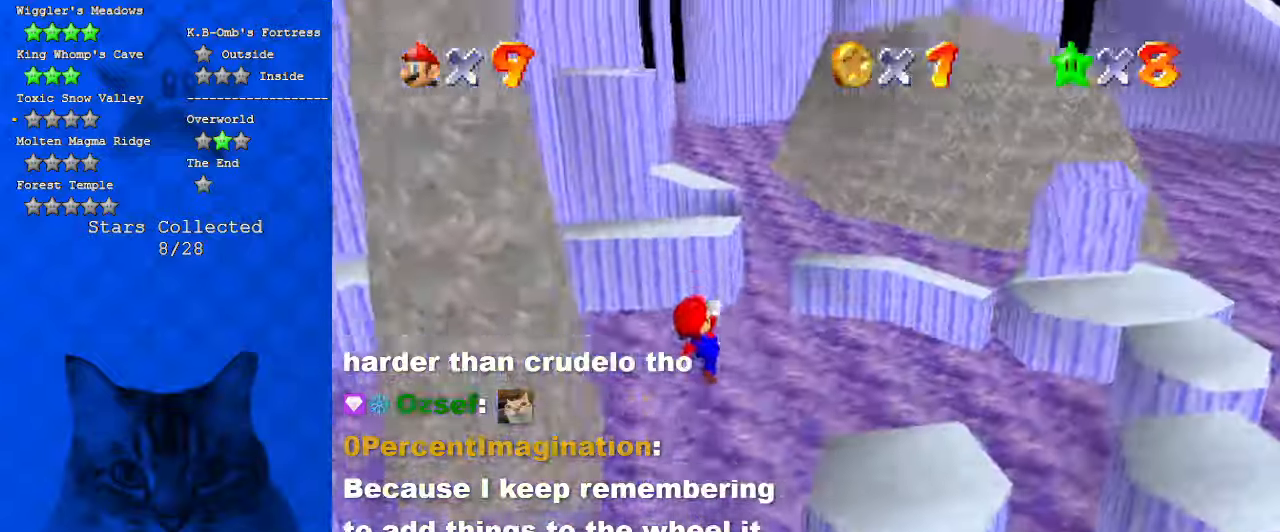
{"keys": ["right", "shift"], "events": []}
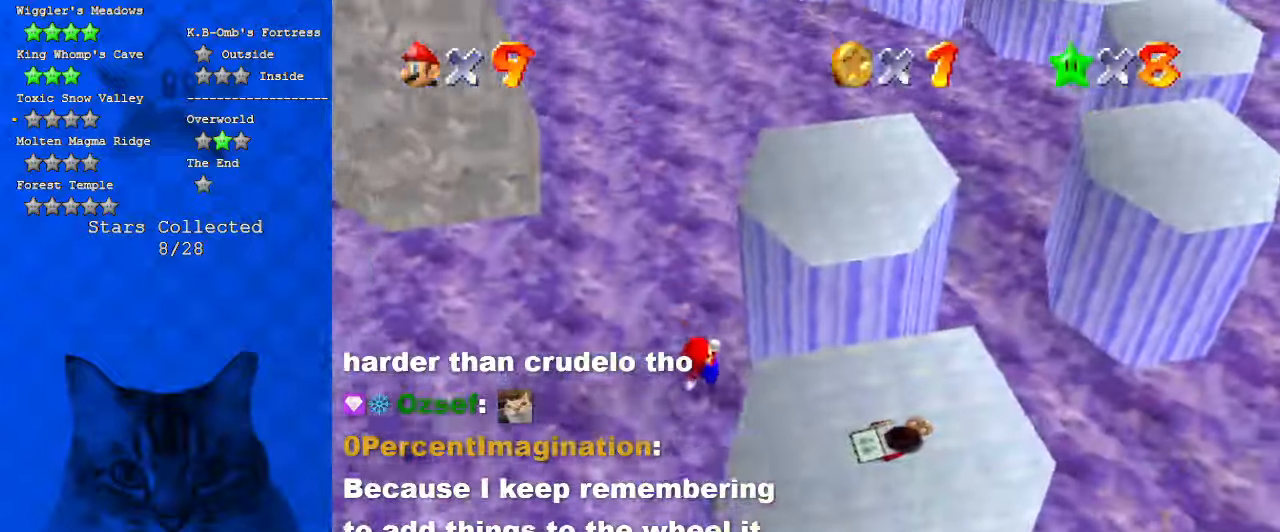
{"keys": ["down"], "events": [[234, "a", "down"], [300, "right", "up"], [367, "down", "down"], [434, "a", "up"], [467, "shift", "up"]]}
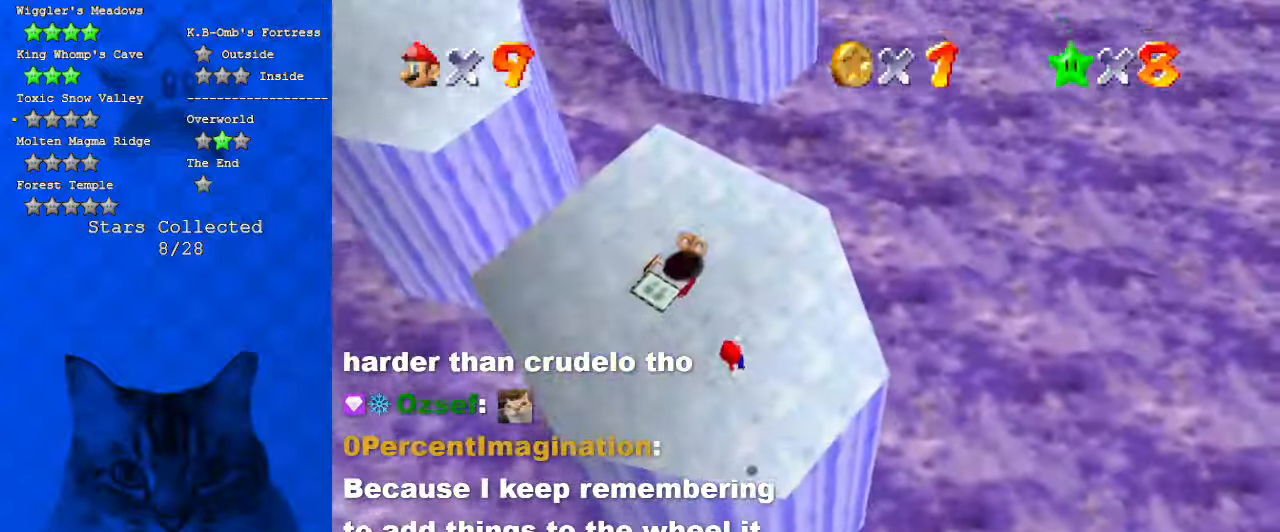
{"keys": ["c", "right", "up"], "events": [[34, "down", "up"], [100, "right", "down"], [167, "ctrl", "down"], [167, "up", "down"], [300, "ctrl", "up"], [300, "right", "up"], [334, "c", "down"], [434, "c", "up"], [500, "c", "down"], [500, "right", "down"]]}
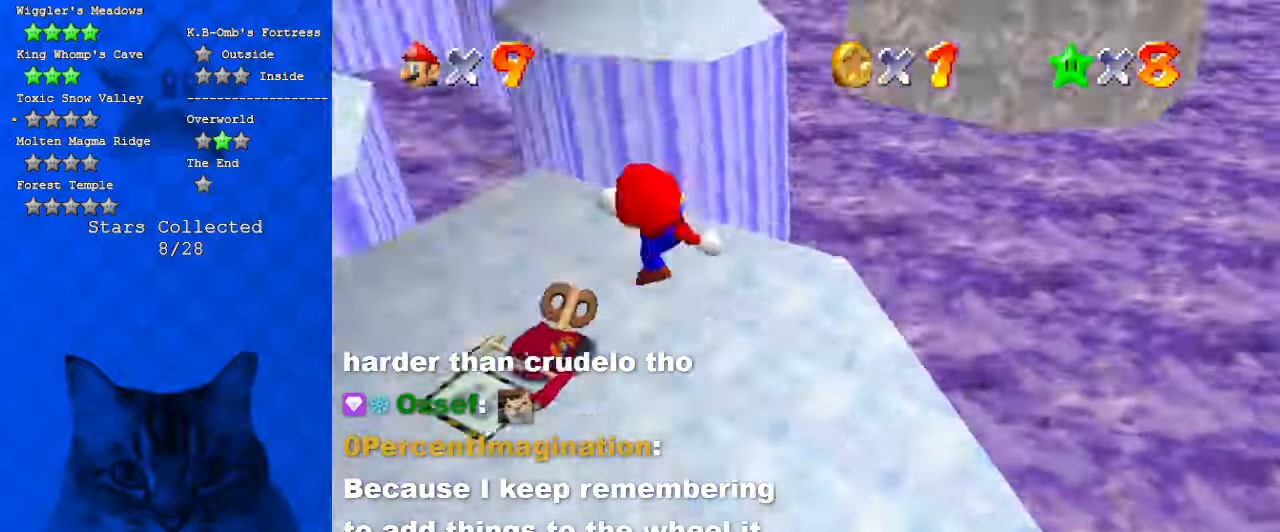
{"keys": ["right", "up"], "events": [[67, "c", "up"], [67, "right", "up"], [234, "d", "down"], [234, "right", "down"], [267, "s", "down"], [367, "d", "up"], [400, "s", "up"]]}
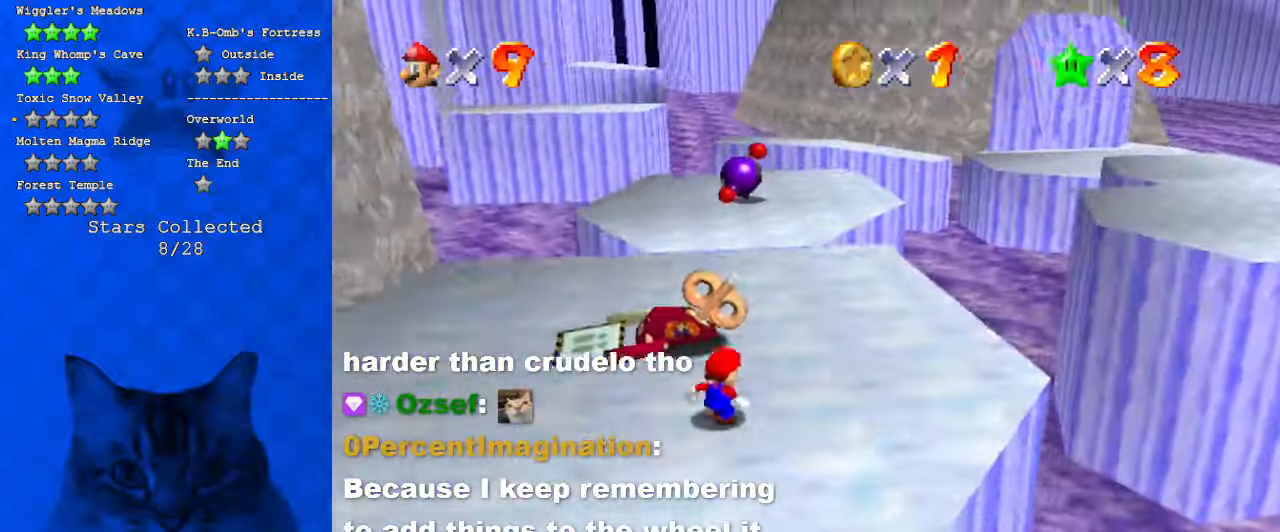
{"keys": ["right", "up"], "events": []}
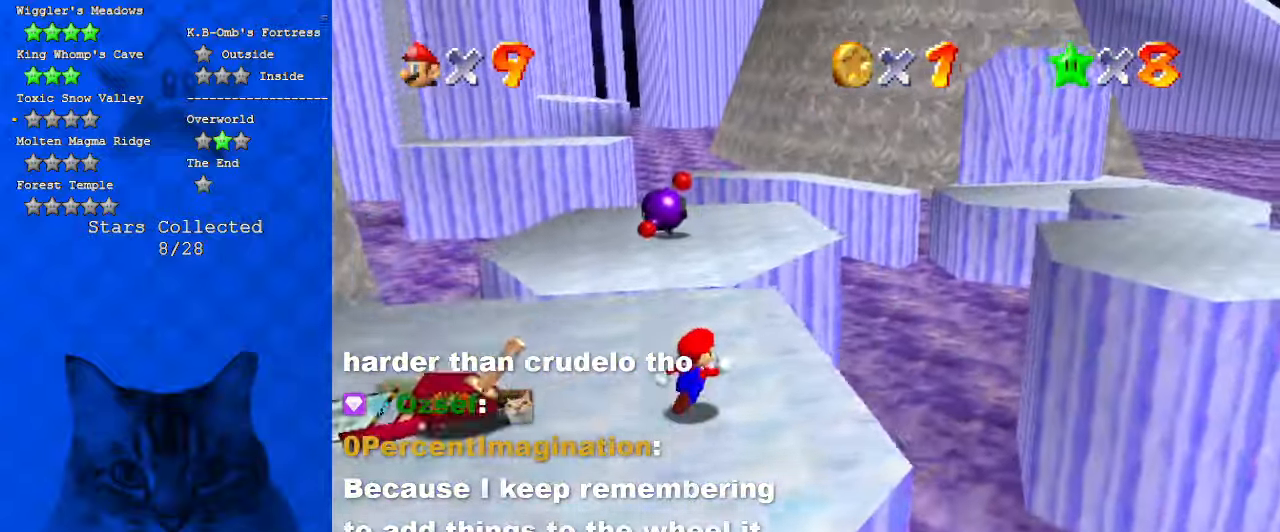
{"keys": ["shift", "up", "y"], "events": [[167, "right", "up"], [434, "y", "down"], [467, "shift", "down"]]}
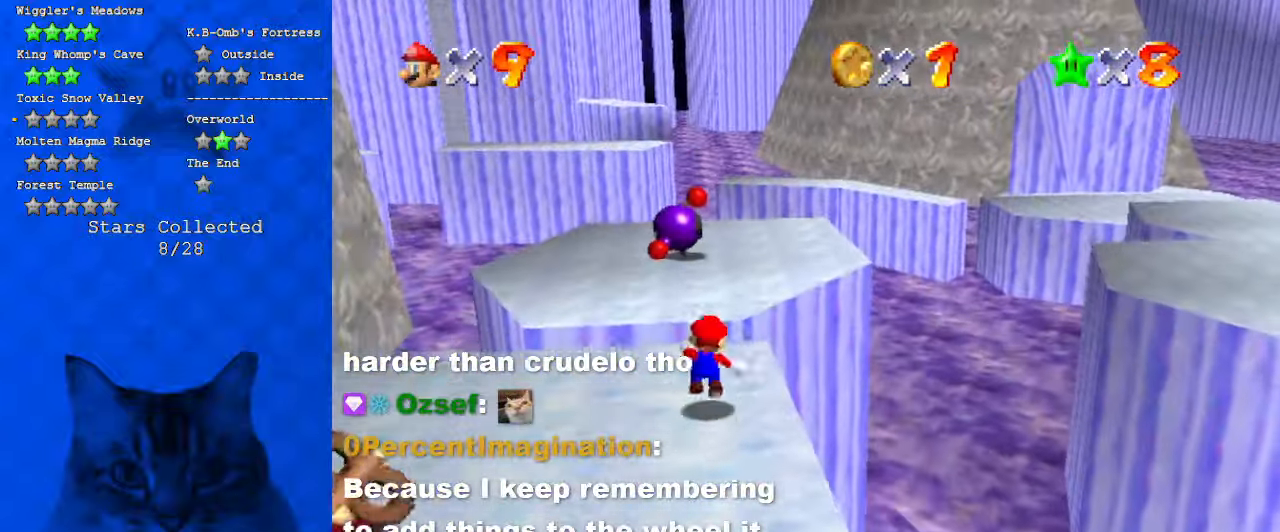
{"keys": ["right", "shift", "up", "y"], "events": [[34, "right", "down"]]}
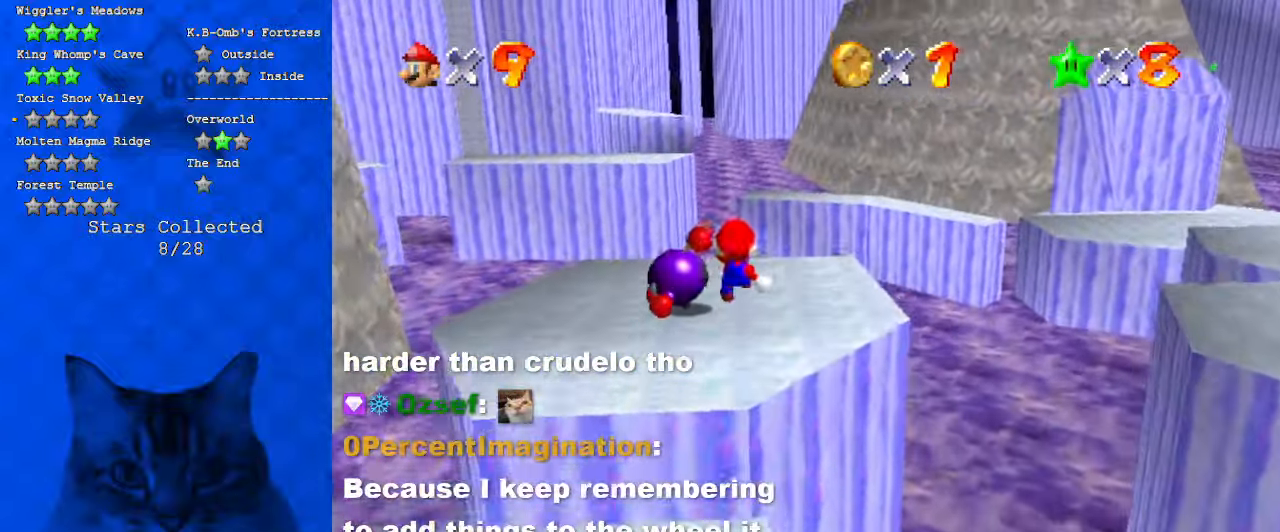
{"keys": ["a", "up"], "events": [[100, "y", "up"], [134, "shift", "up"], [367, "a", "down"], [500, "right", "up"]]}
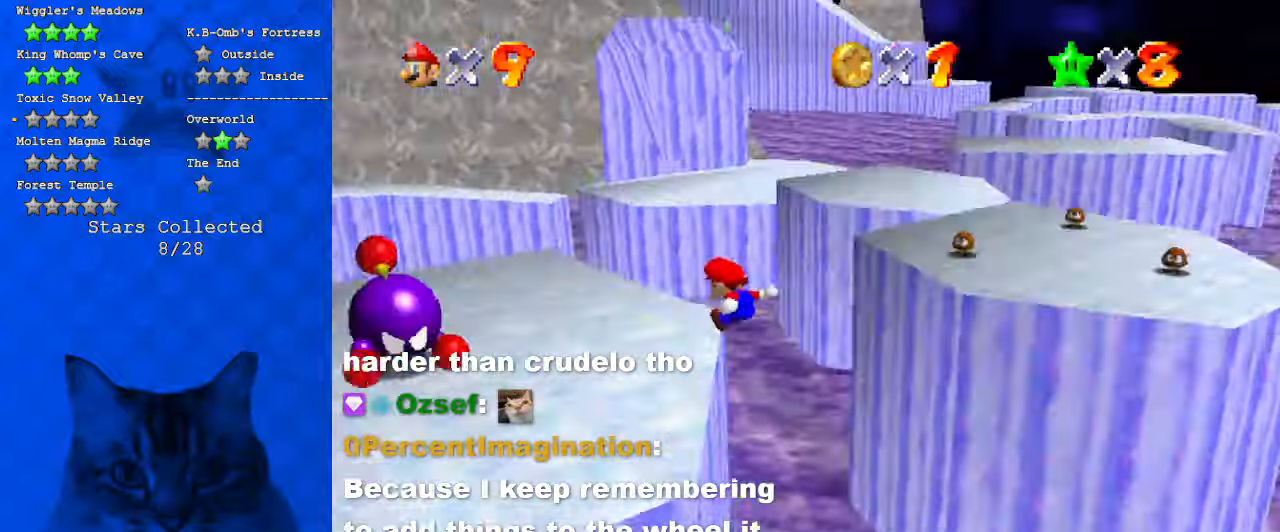
{"keys": ["up"], "events": [[67, "a", "up"], [100, "left", "down"], [334, "left", "up"]]}
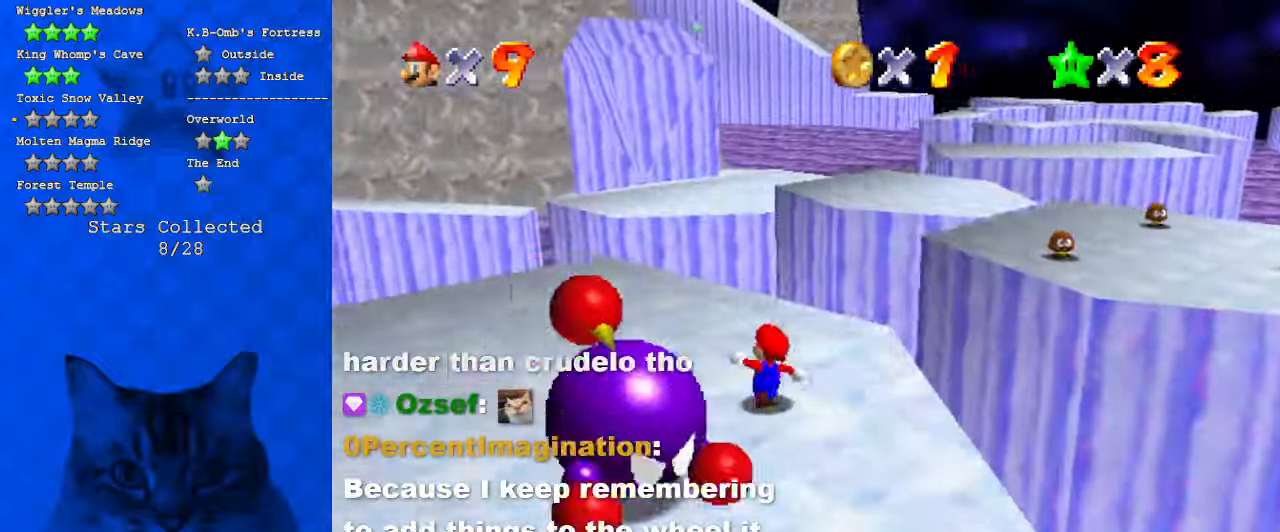
{"keys": ["right", "shift", "up", "y"], "events": [[267, "right", "down"], [400, "y", "down"], [434, "shift", "down"]]}
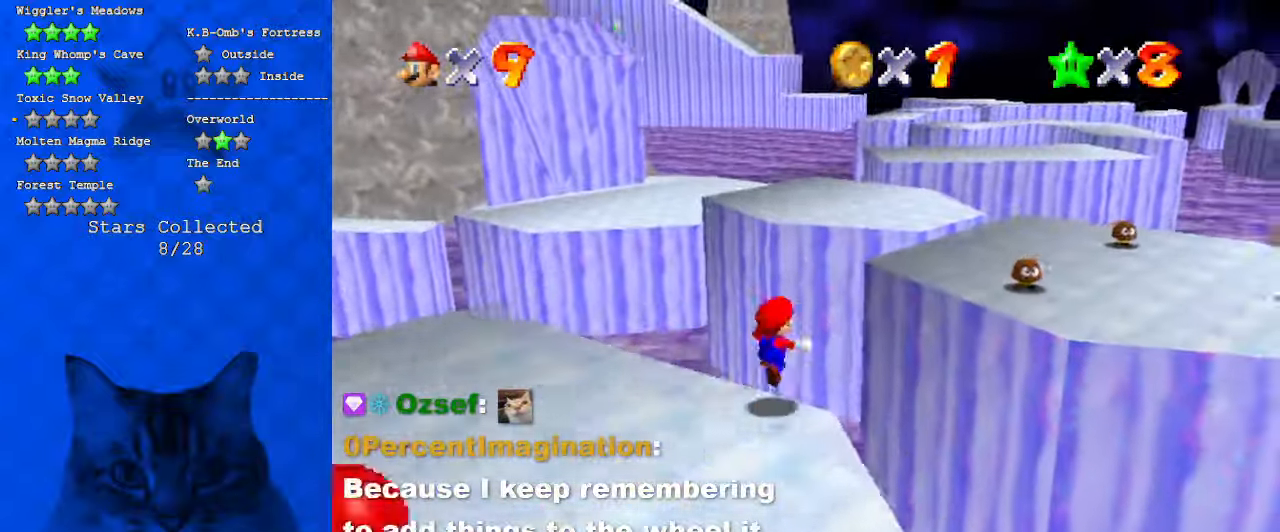
{"keys": ["right", "shift", "up"], "events": [[134, "y", "up"]]}
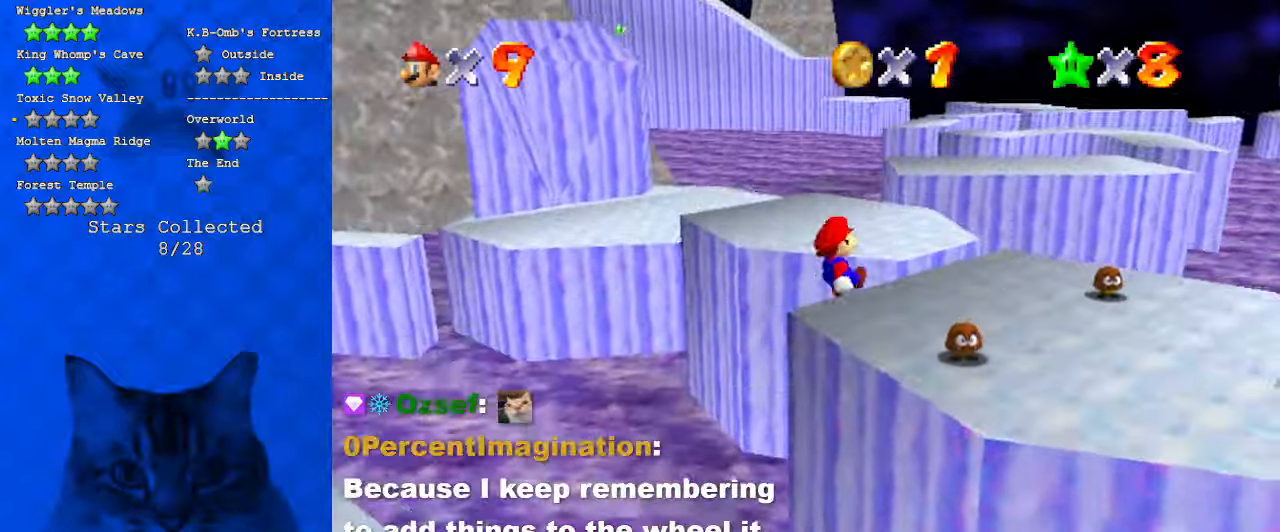
{"keys": ["shift", "up"], "events": [[134, "right", "up"]]}
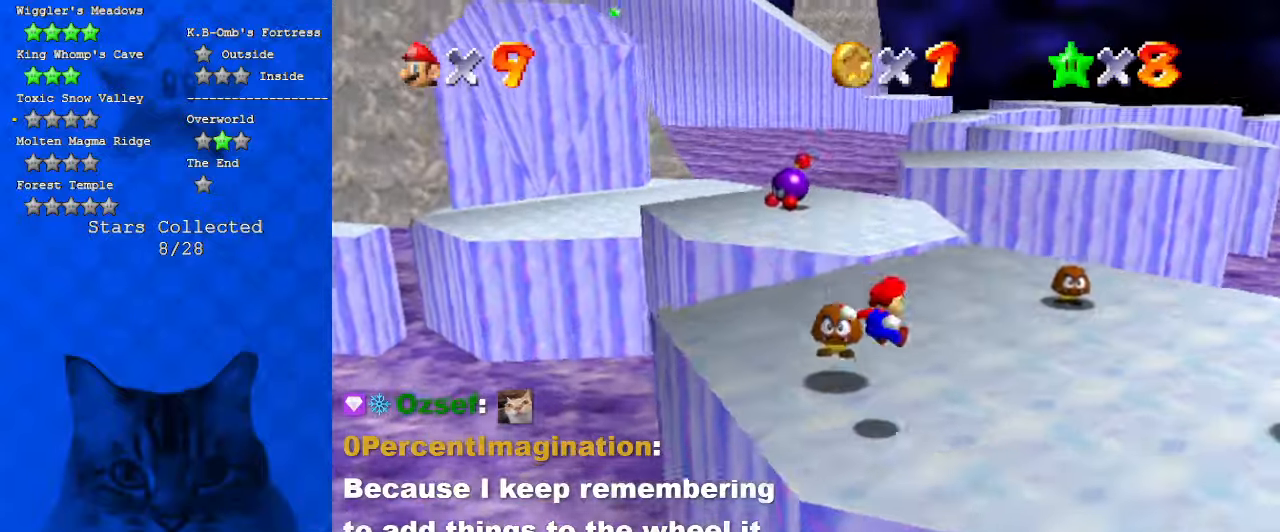
{"keys": ["left", "up"], "events": [[200, "shift", "up"], [334, "left", "down"], [367, "c", "down"], [467, "c", "up"]]}
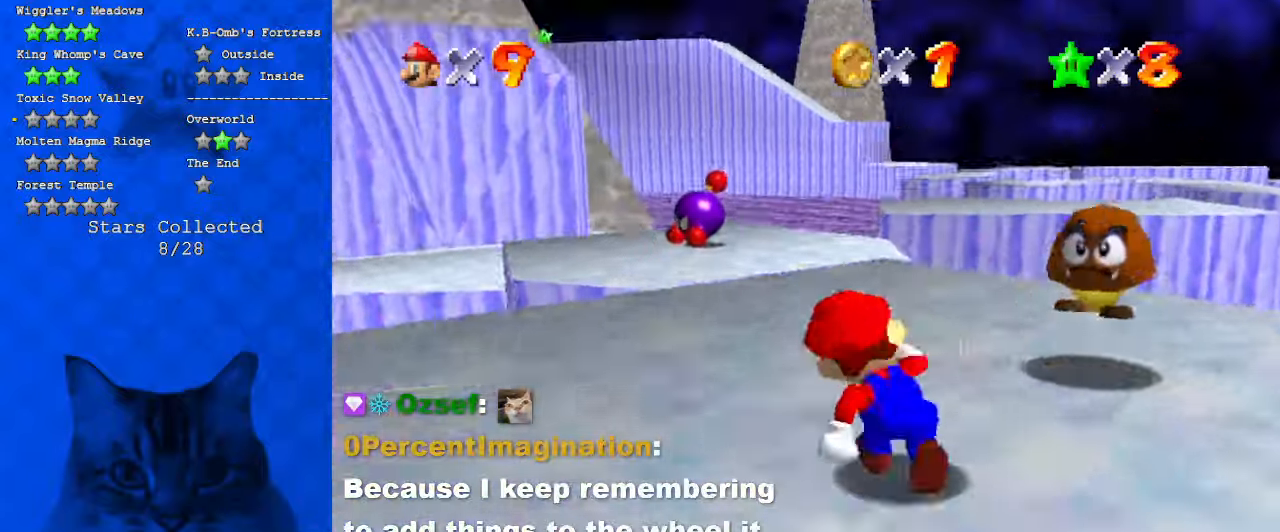
{"keys": ["up"], "events": [[34, "left", "up"], [67, "c", "down"], [267, "c", "up"]]}
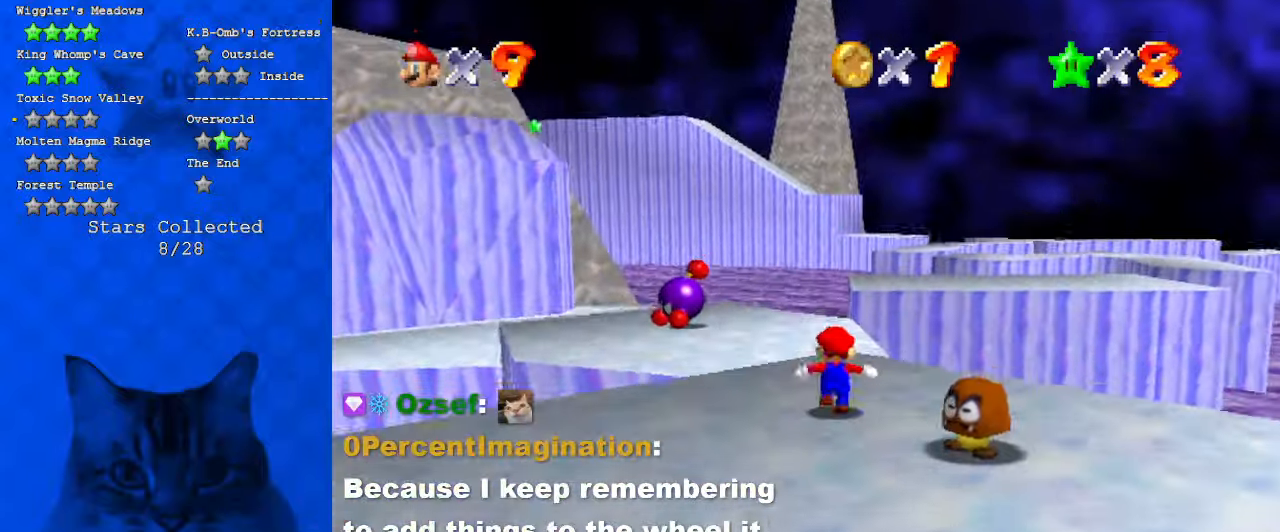
{"keys": ["left", "shift", "up", "y"], "events": [[167, "y", "down"], [234, "shift", "down"], [300, "left", "down"]]}
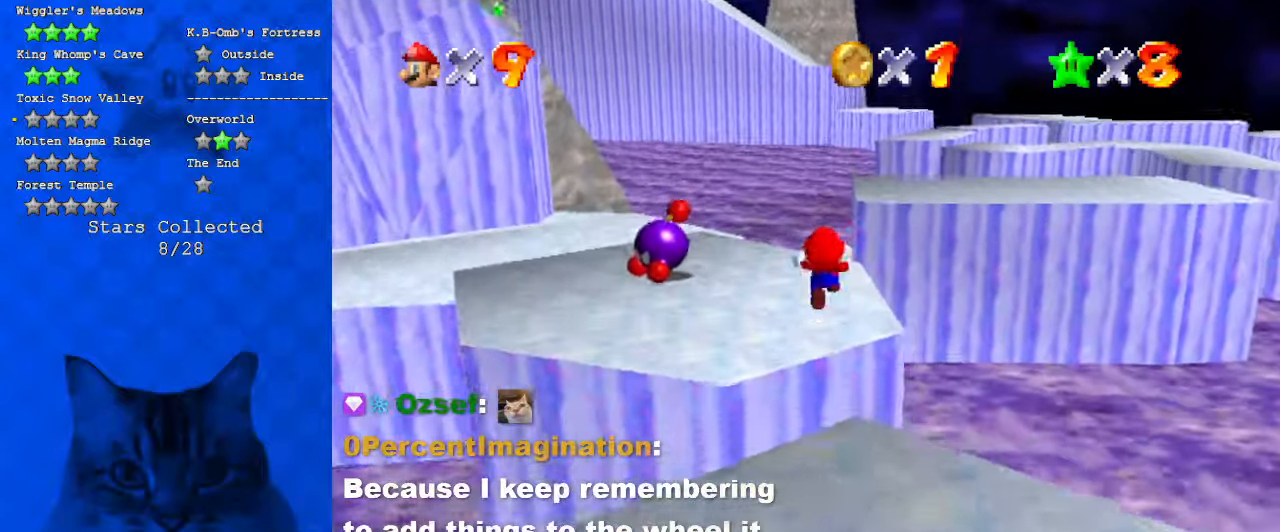
{"keys": ["up"], "events": [[100, "y", "up"], [134, "shift", "up"], [334, "d", "down"], [334, "left", "up"], [467, "d", "up"]]}
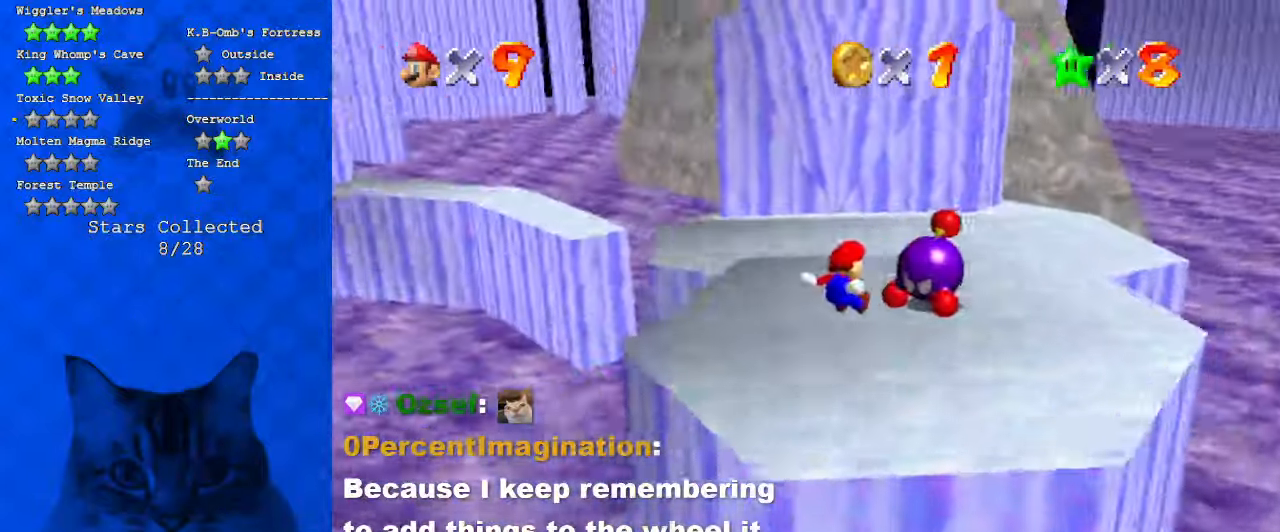
{"keys": ["c", "up"], "events": [[200, "c", "down"], [300, "c", "up"], [400, "c", "down"]]}
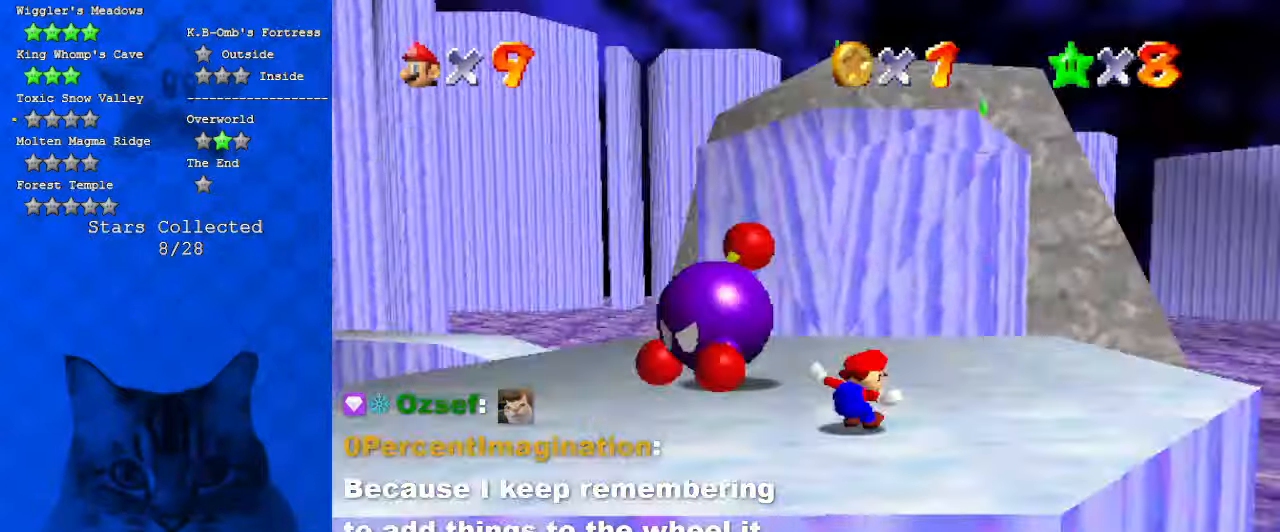
{"keys": ["up"], "events": [[34, "c", "up"]]}
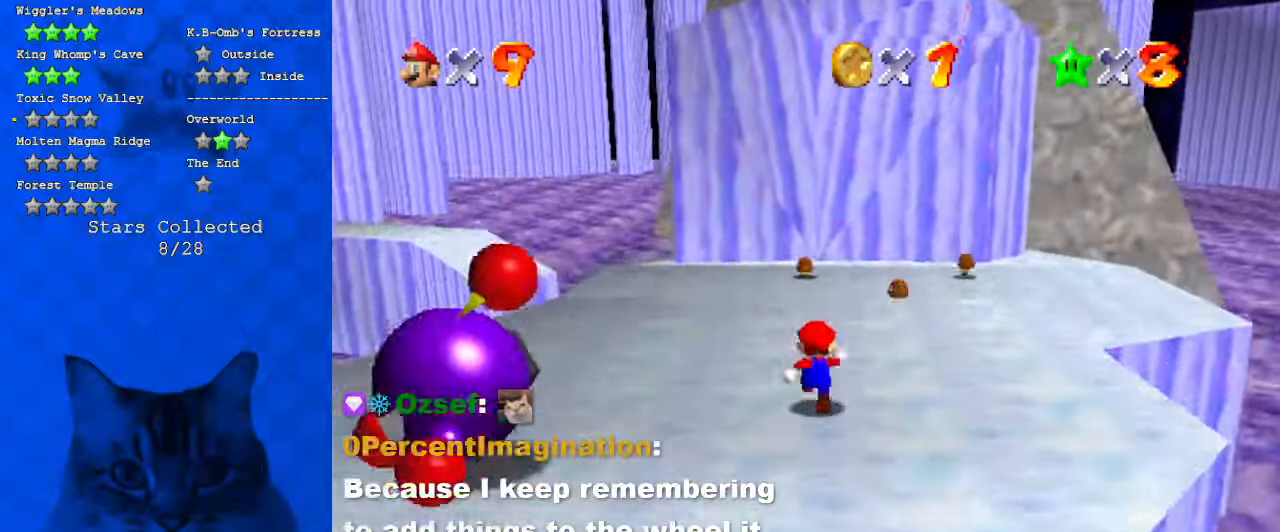
{"keys": ["shift", "up"], "events": [[234, "y", "down"], [267, "shift", "down"], [500, "y", "up"]]}
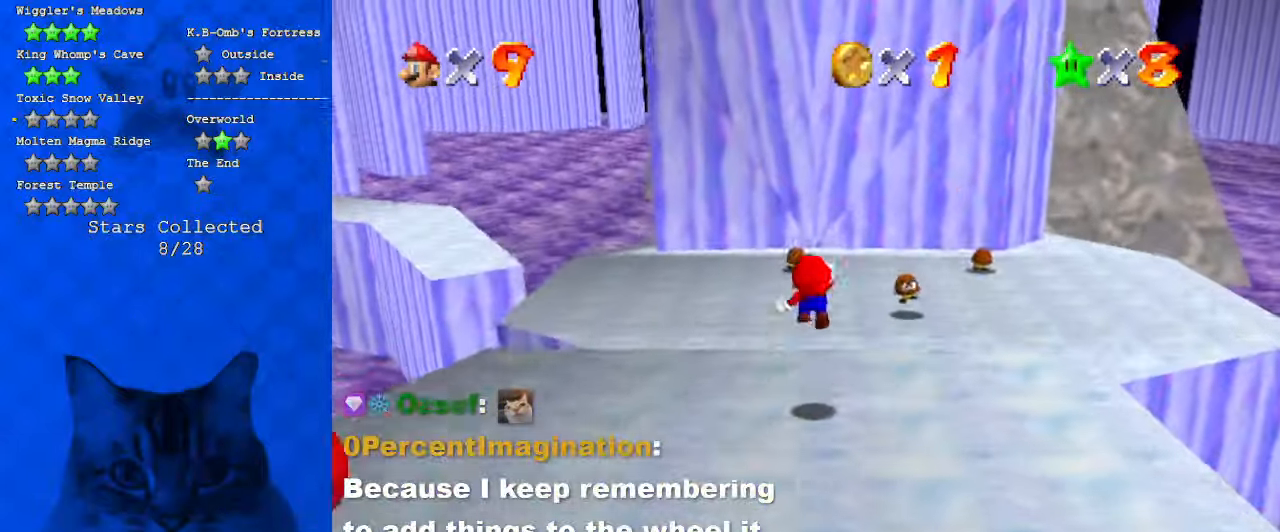
{"keys": ["shift", "up"], "events": [[100, "shift", "up"], [267, "shift", "down"]]}
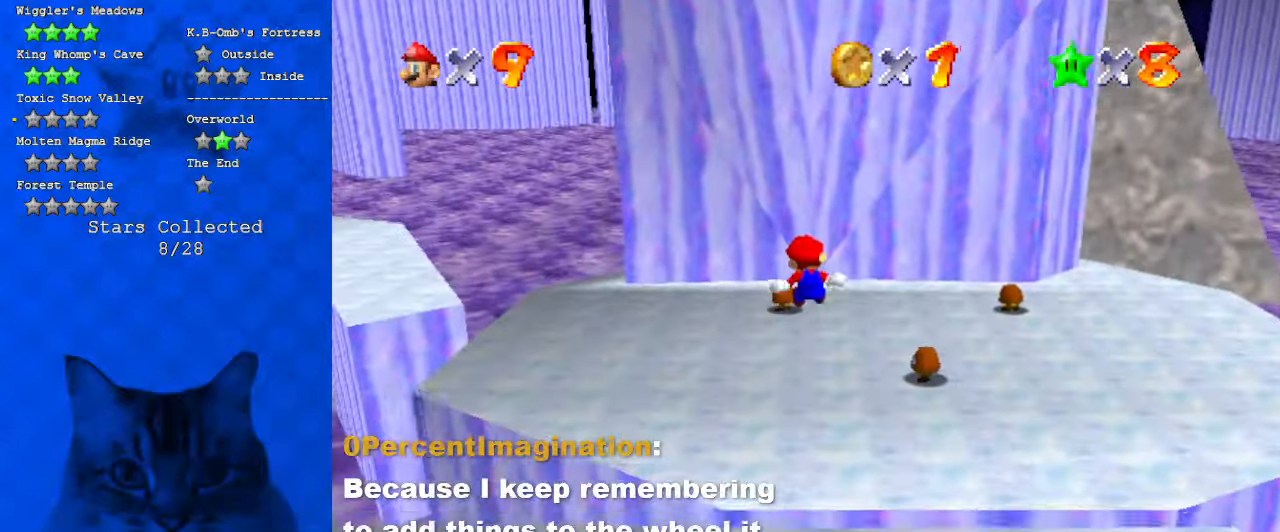
{"keys": ["shift", "up"], "events": []}
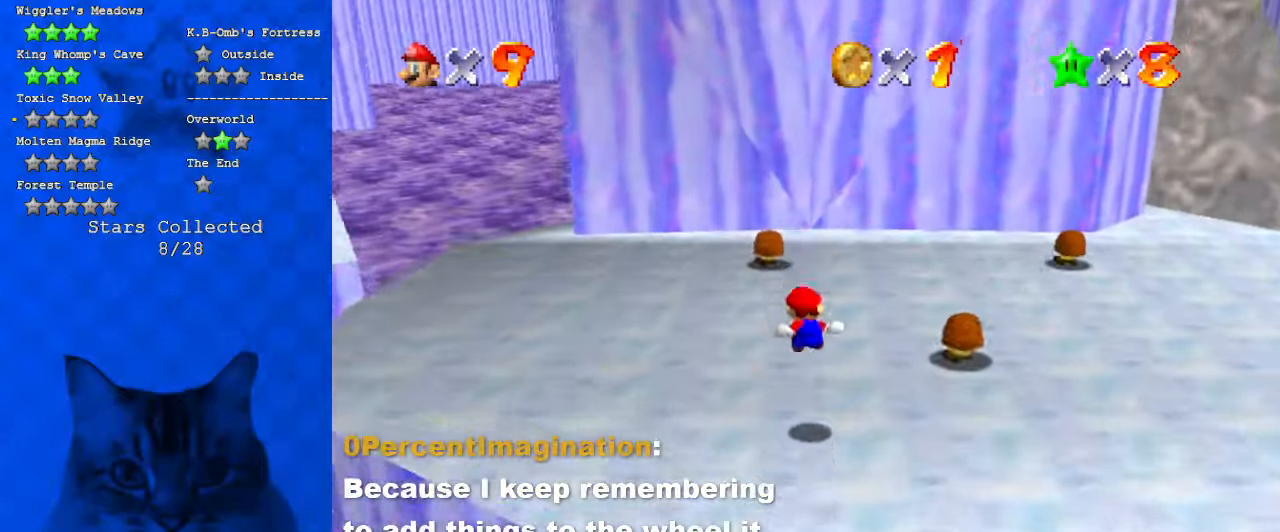
{"keys": ["ctrl", "right", "shift", "up"], "events": [[400, "ctrl", "down"], [434, "right", "down"]]}
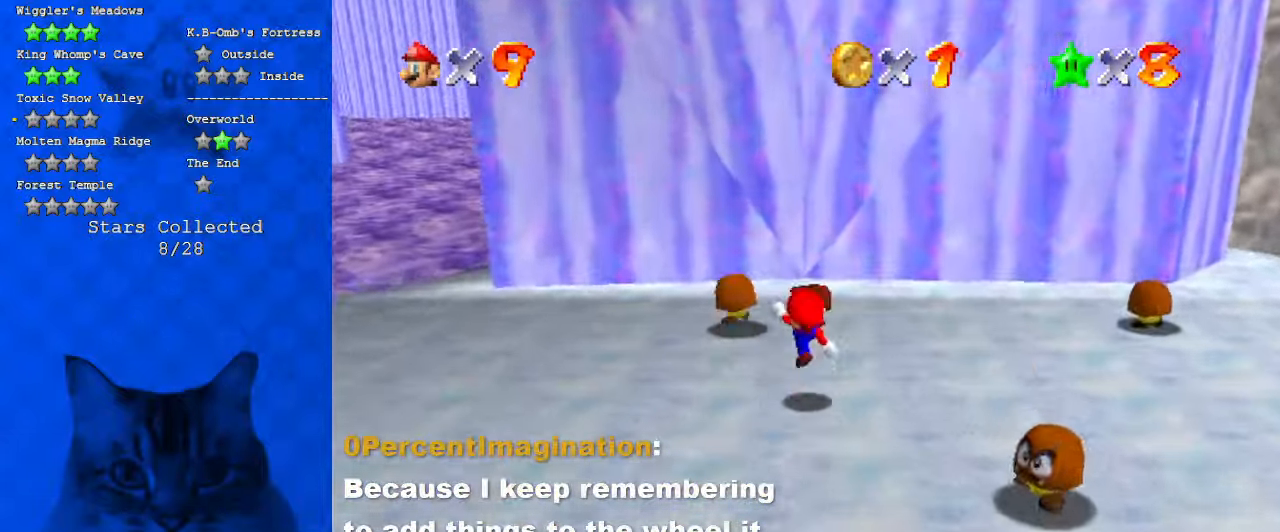
{"keys": ["left", "shift", "up"], "events": [[34, "a", "down"], [100, "ctrl", "up"], [100, "shift", "up"], [167, "a", "up"], [167, "right", "up"], [334, "shift", "down"], [367, "left", "down"]]}